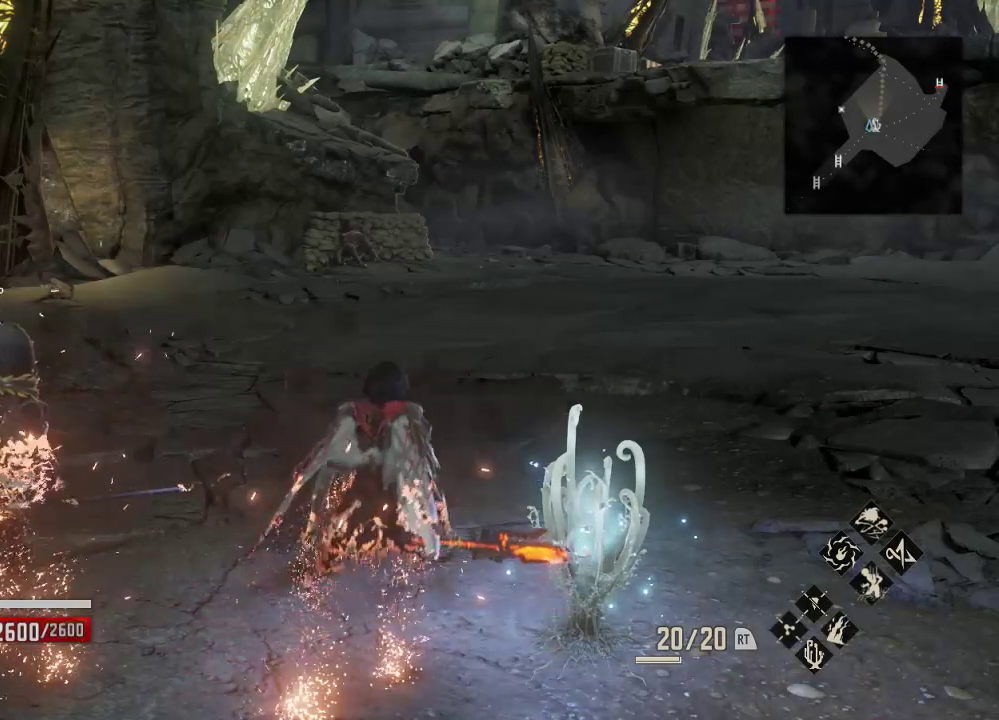
Gameplay with a controller (Xbox layout); each line is a JSON object with the inputs held at the frame after it. "events" lists button and stick changes between this image and that frame as [ms after this image, input, new state], when the widget could be followed in between.
{"buttons": [], "left_stick": "up-right", "right_stick": "center", "events": [[100, "left_stick", "up-right"]]}
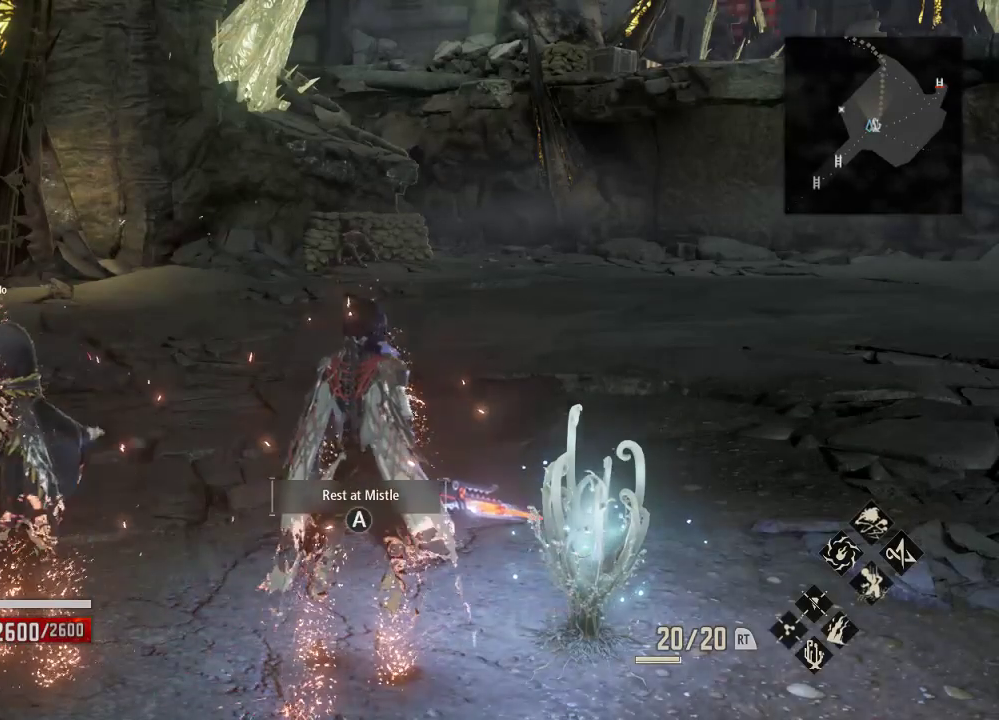
{"buttons": [], "left_stick": "up-right", "right_stick": "center", "events": []}
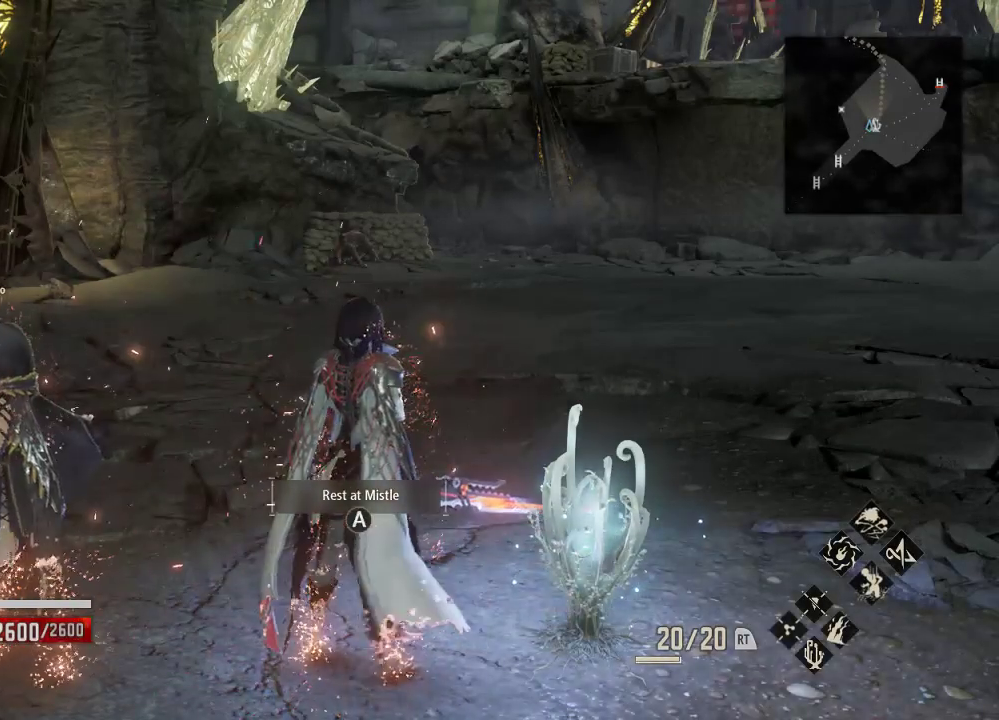
{"buttons": [], "left_stick": "up-right", "right_stick": "center", "events": []}
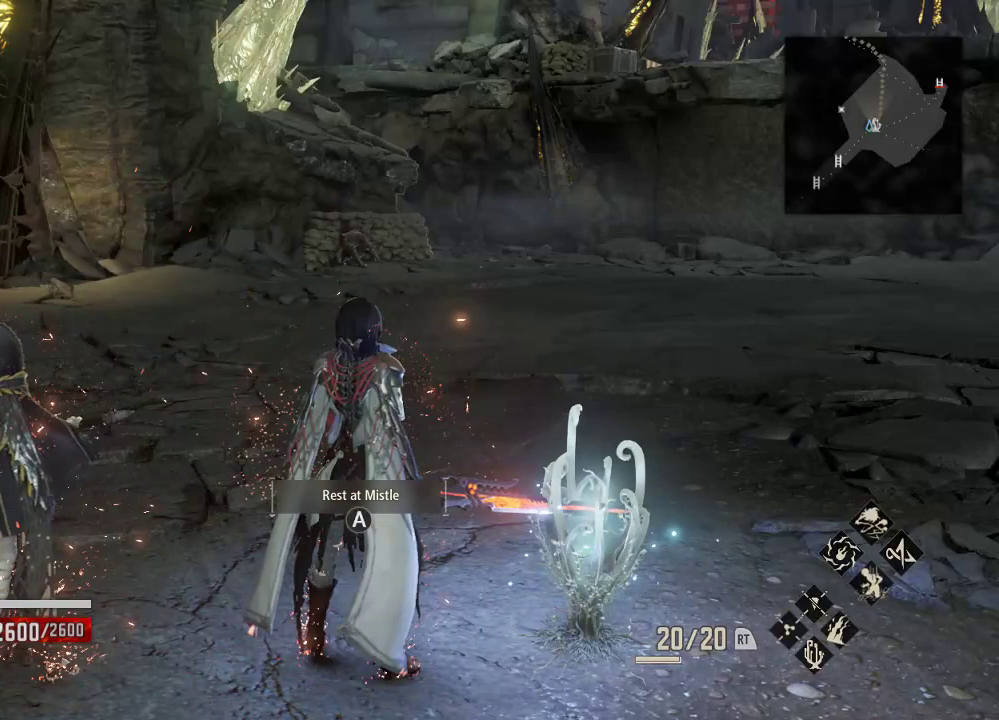
{"buttons": [], "left_stick": "center", "right_stick": "center", "events": [[33, "left_stick", "right"], [67, "A", "down"], [267, "A", "up"], [400, "left_stick", "center"]]}
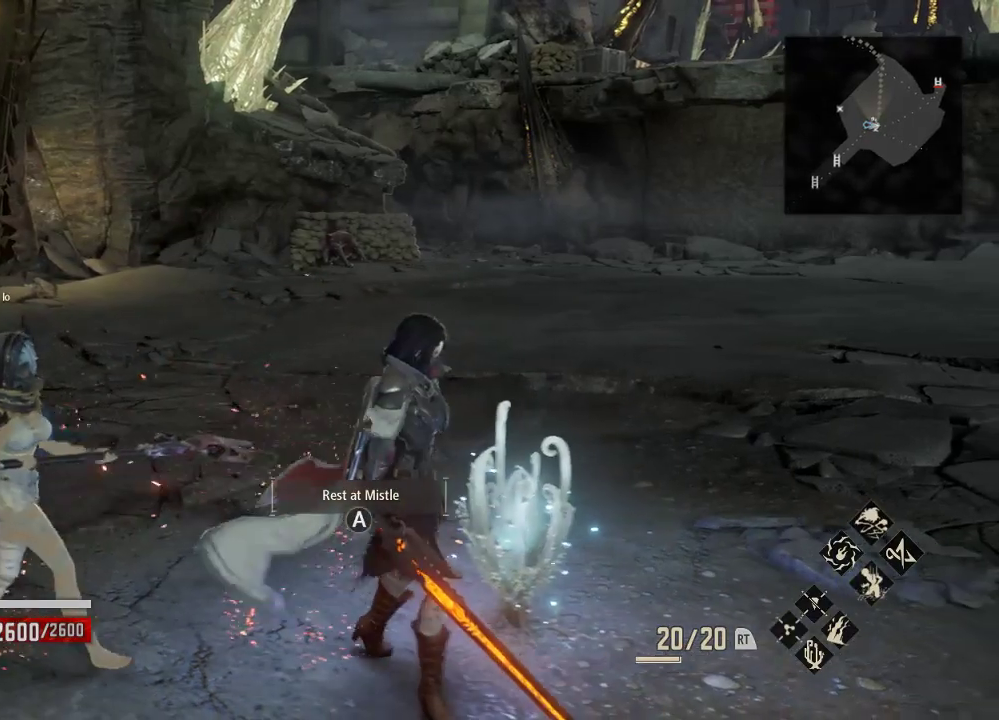
{"buttons": [], "left_stick": "center", "right_stick": "center", "events": [[267, "left_stick", "up-right"], [333, "A", "down"], [433, "left_stick", "center"], [500, "A", "up"]]}
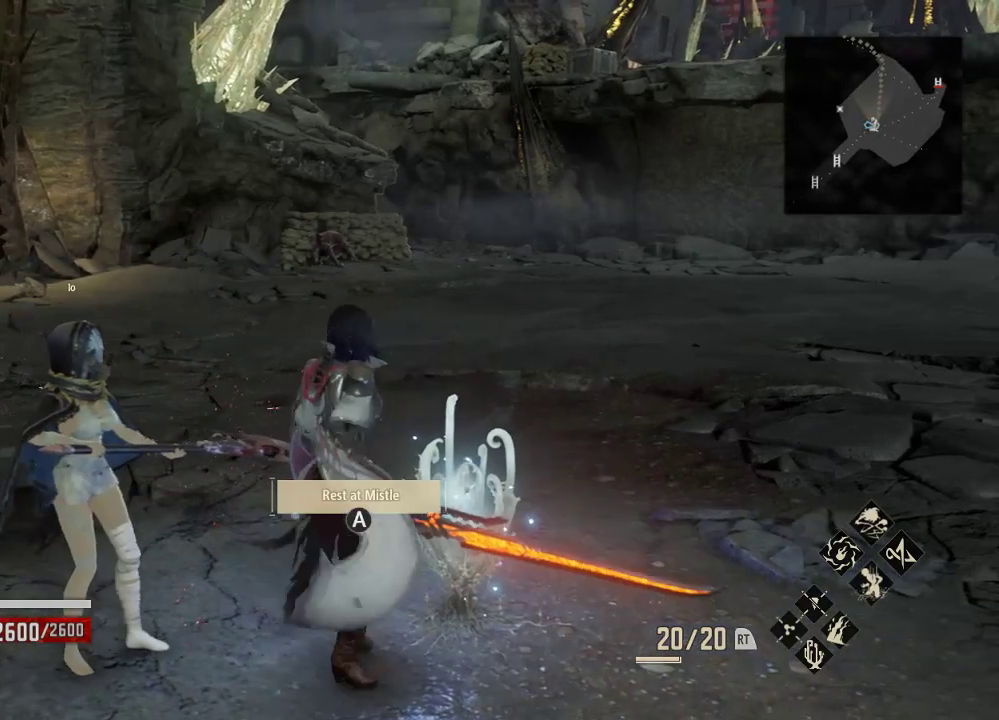
{"buttons": [], "left_stick": "center", "right_stick": "center", "events": []}
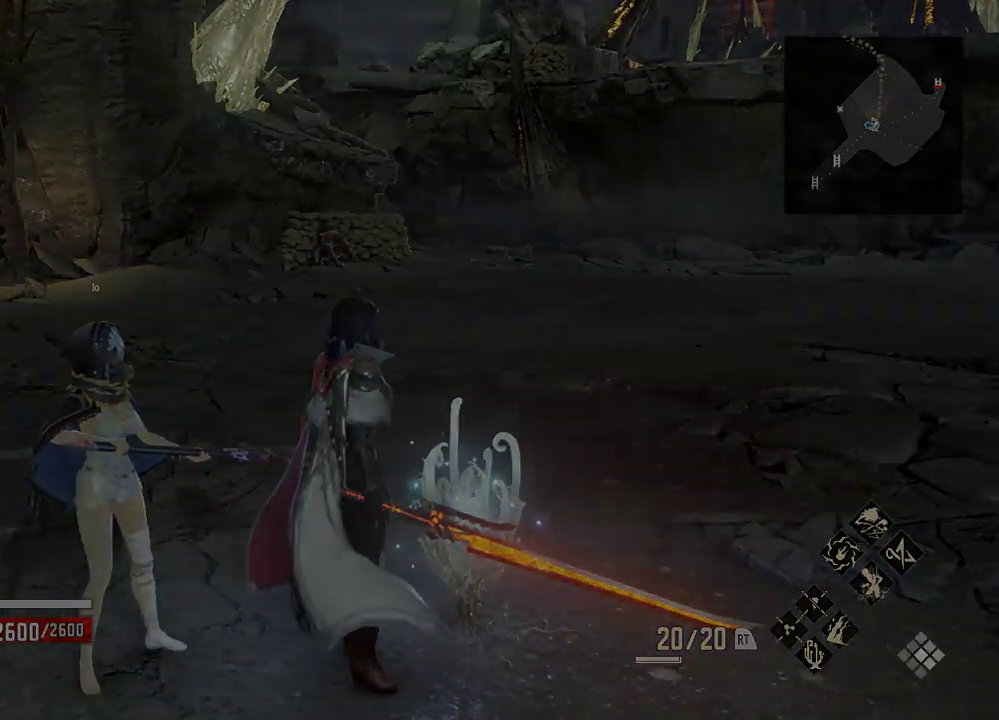
{"buttons": [], "left_stick": "center", "right_stick": "center", "events": []}
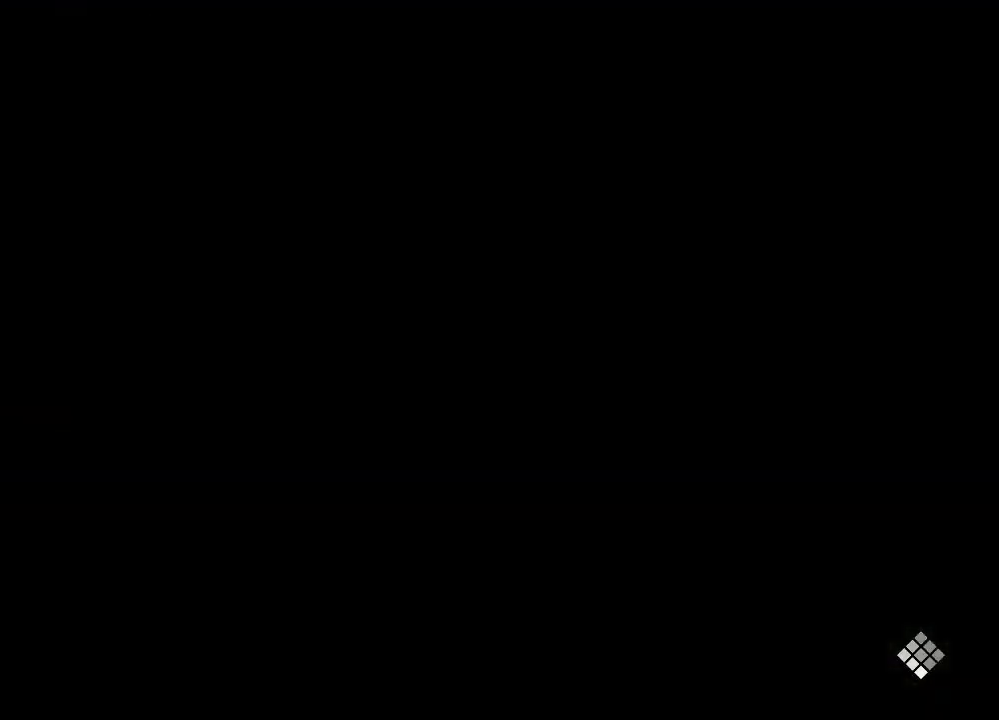
{"buttons": [], "left_stick": "center", "right_stick": "center", "events": []}
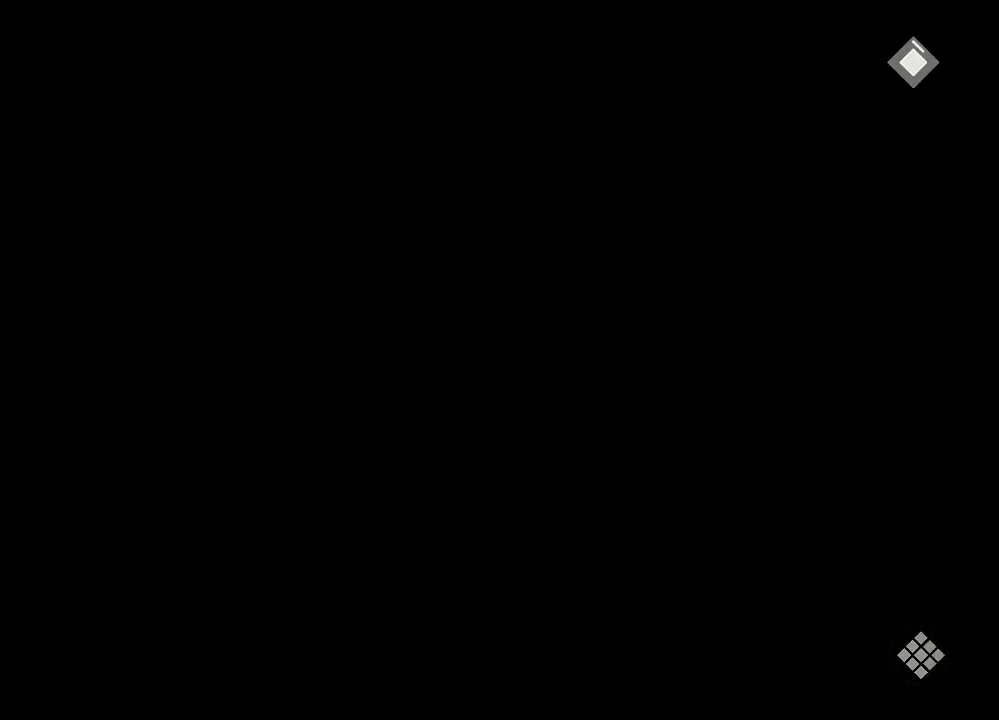
{"buttons": [], "left_stick": "center", "right_stick": "center", "events": []}
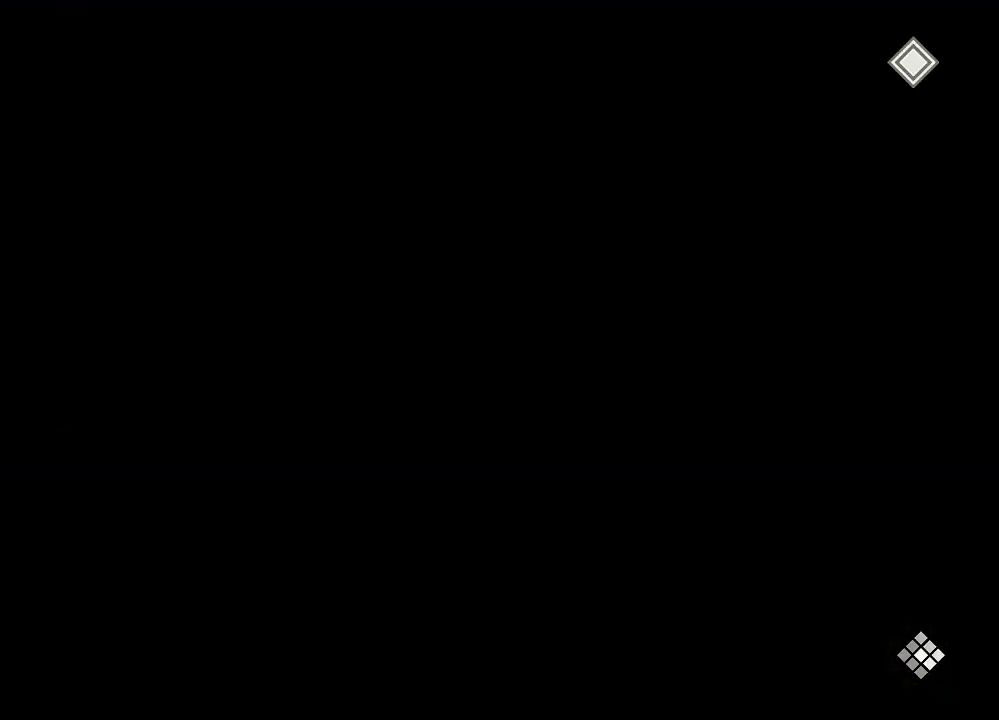
{"buttons": [], "left_stick": "center", "right_stick": "center", "events": []}
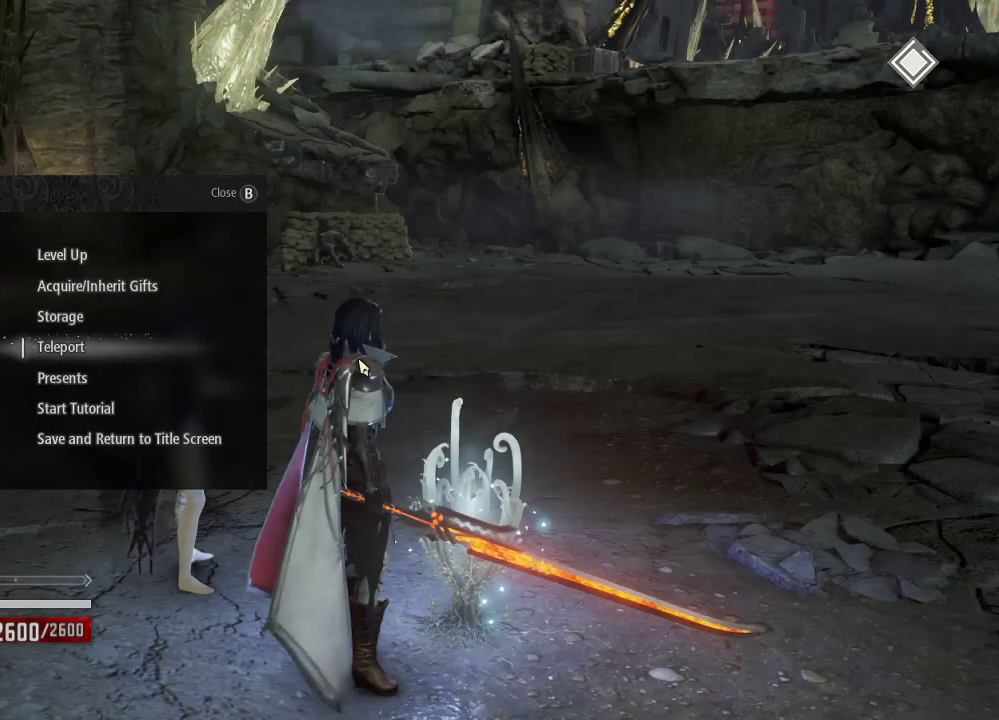
{"buttons": [], "left_stick": "center", "right_stick": "center", "events": []}
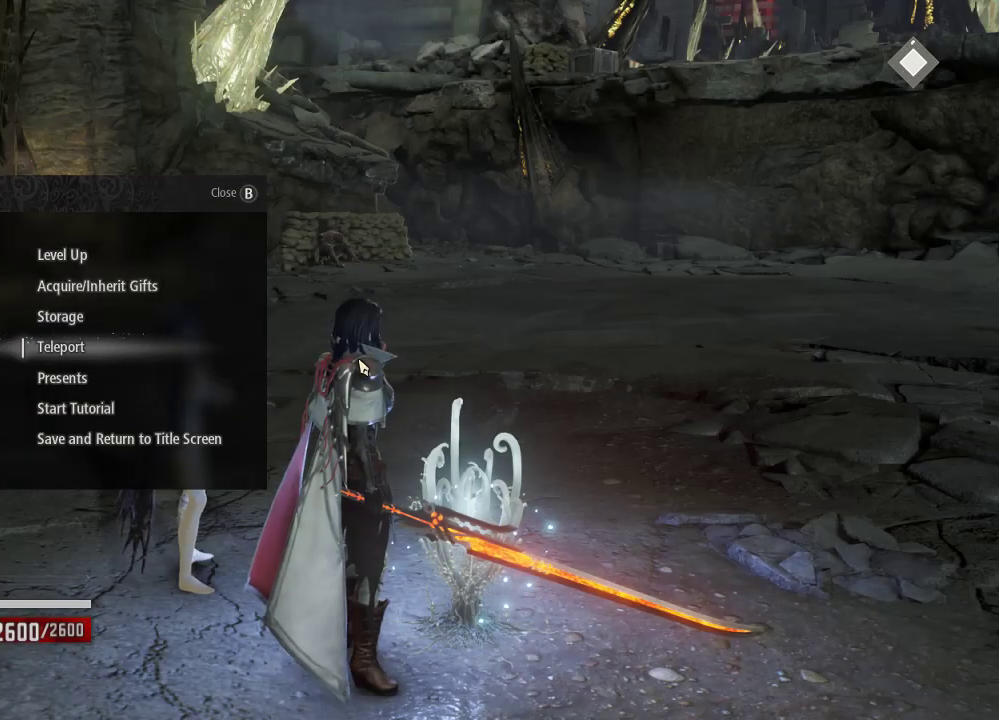
{"buttons": [], "left_stick": "center", "right_stick": "center", "events": []}
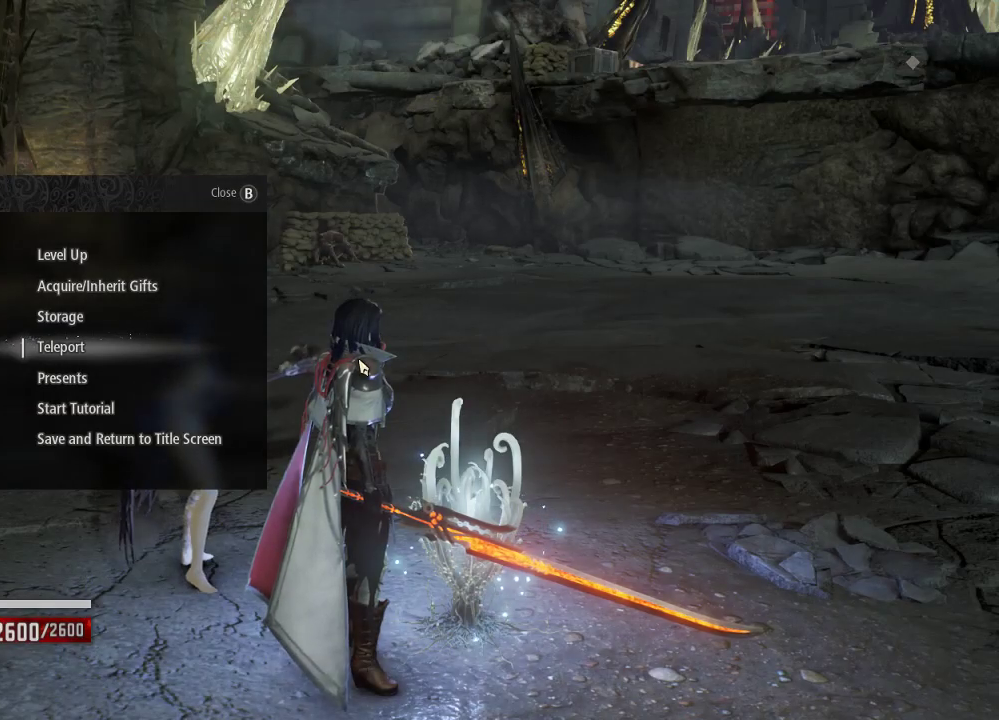
{"buttons": ["A"], "left_stick": "center", "right_stick": "center", "events": [[333, "A", "down"]]}
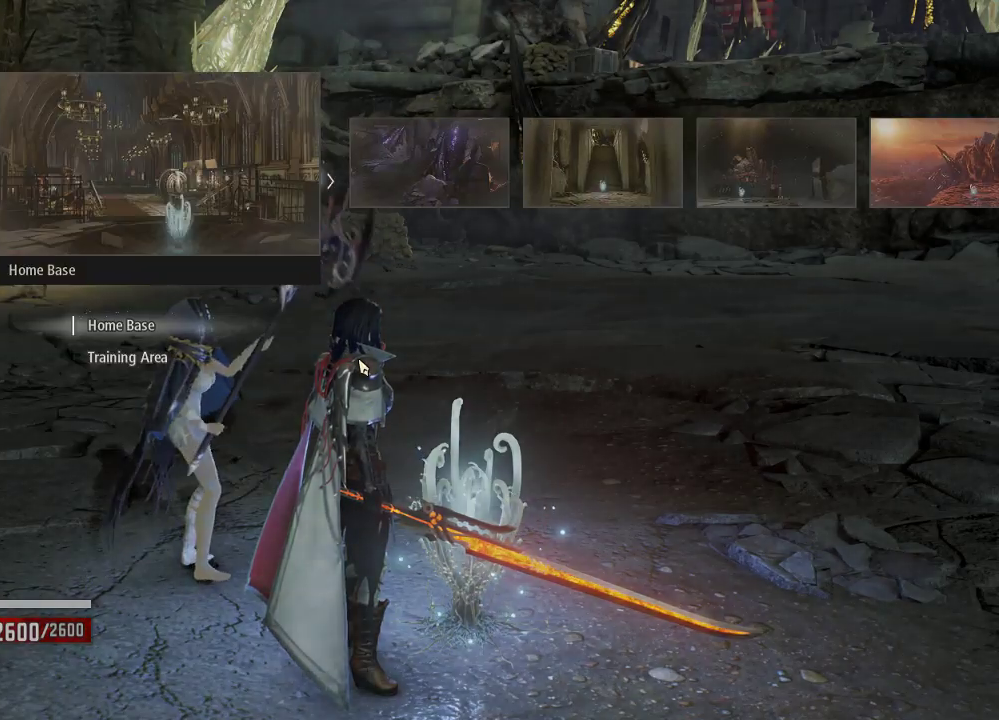
{"buttons": [], "left_stick": "center", "right_stick": "center", "events": [[67, "A", "up"]]}
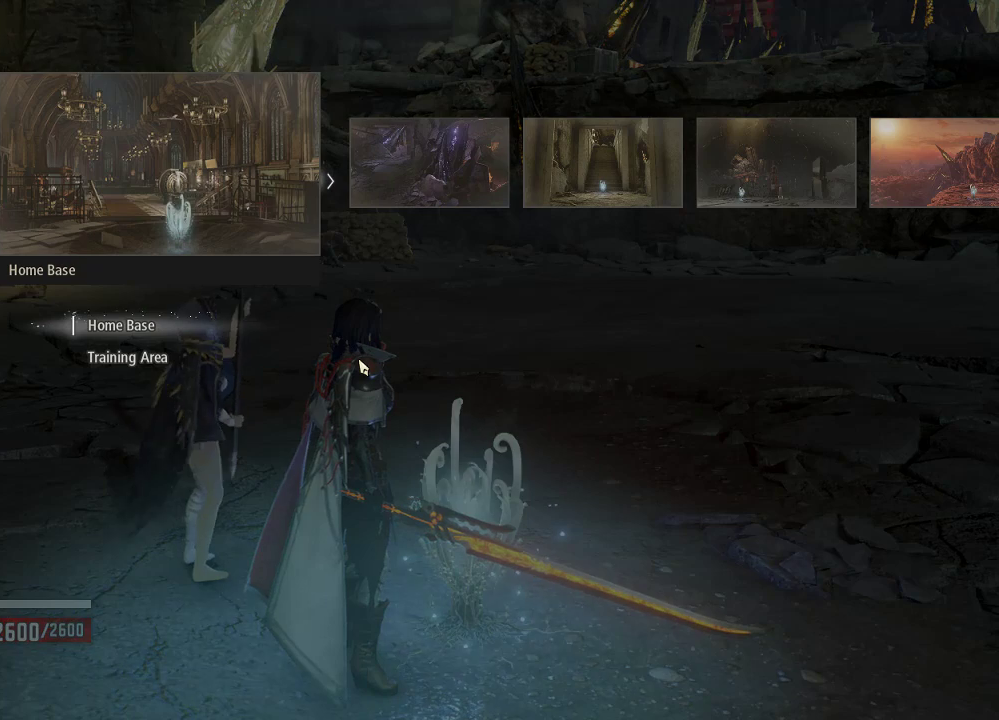
{"buttons": [], "left_stick": "center", "right_stick": "center", "events": [[367, "DPAD_RIGHT", "down"], [500, "DPAD_RIGHT", "up"]]}
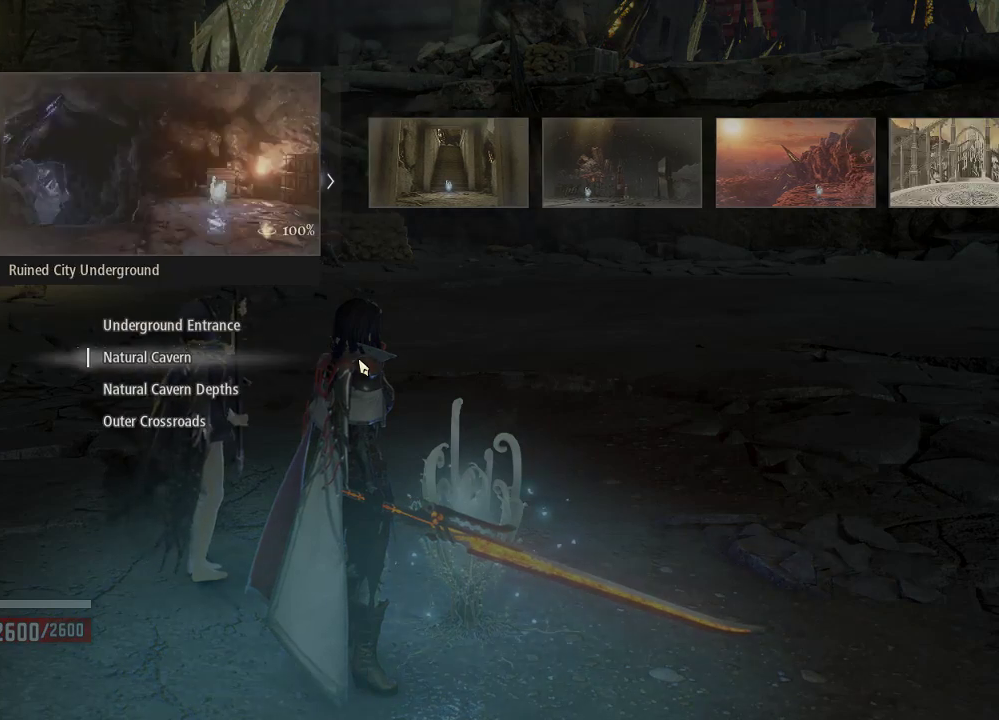
{"buttons": ["DPAD_RIGHT"], "left_stick": "center", "right_stick": "center", "events": [[300, "DPAD_RIGHT", "down"]]}